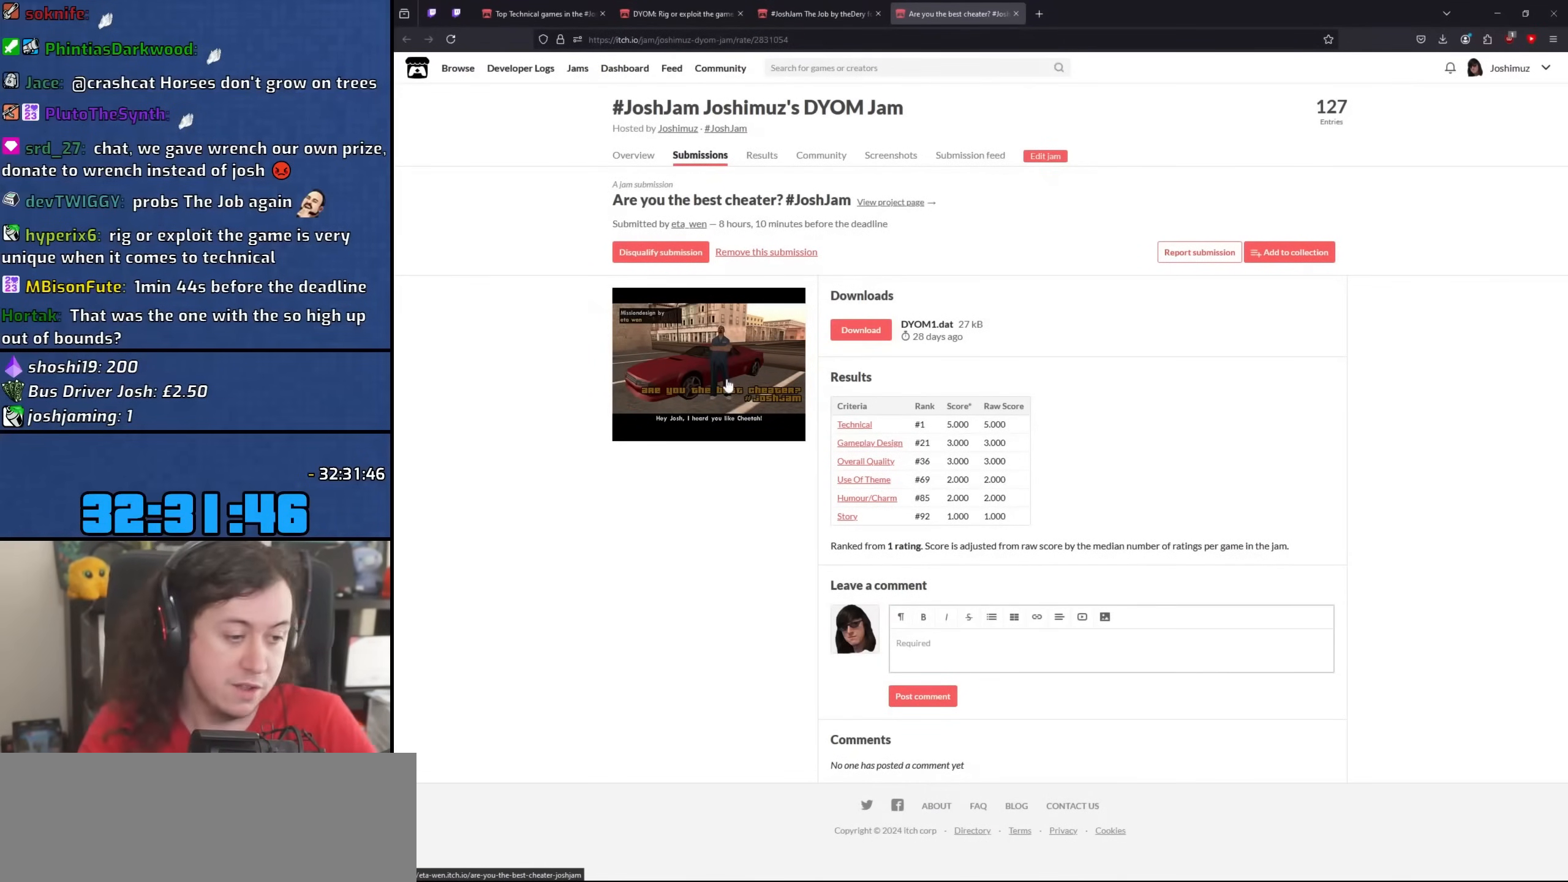
Gameplay with keyboard and mouse; each line is a JSON object with the keys and mouse buttons held at the frame after it. "events" lists presses ("down") and releases ("up") of "1", "2", "3", "4", "5", "6", "8", "a", "alt", "b", "c", "ctrl", "d", "down", "e", "escape", "f", "f1", "f2", "f3", "g", "h", "left", "n", "num2", "q", "r", "right", "s", "shift", "space", "t", "tab", "up", "v", "w", "x", "y", "z", "mouse_left", "mouse_wheel" and "mouse_right" between this image and that frame as [ms after this image, input, new state], when the widget could be followed in between. "mouse_left", "mouse_wheel", "mouse_right" = the "left", "wheel", "right" buttons of the "mouse" list. No other keys are recorded. "wheel" means that the mouse wheel is clicked or scrolled. Mouse movement is not recorded.
{"keys": ["alt"], "mouse": [], "events": [[217, "alt", "down"], [233, "tab", "down"], [333, "tab", "up"]]}
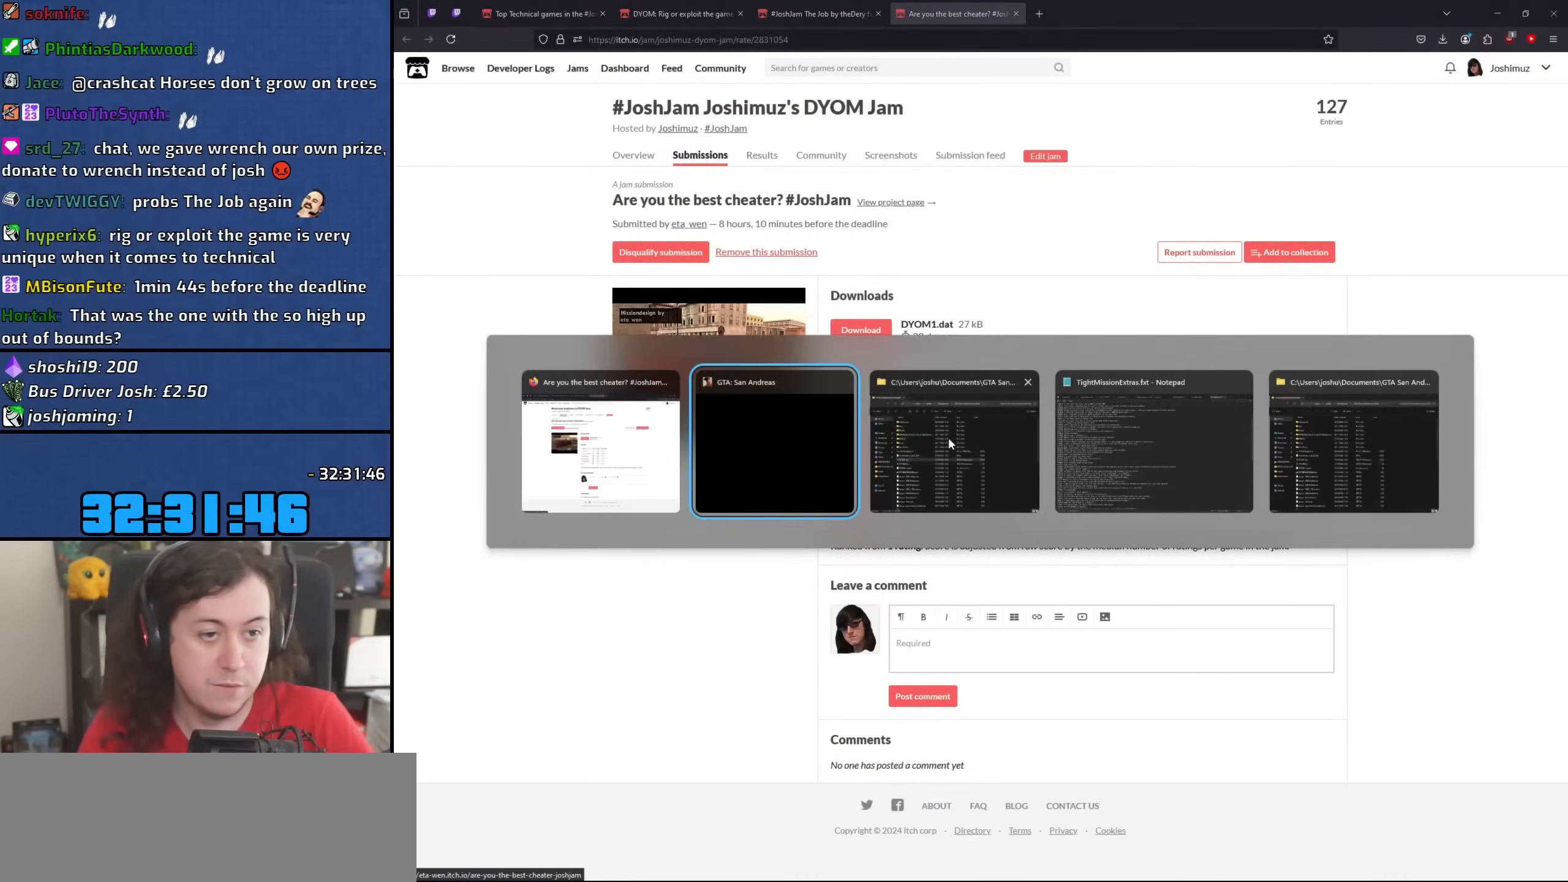
{"keys": ["alt"], "mouse": ["left"], "events": [[467, "mouse_left", "down"]]}
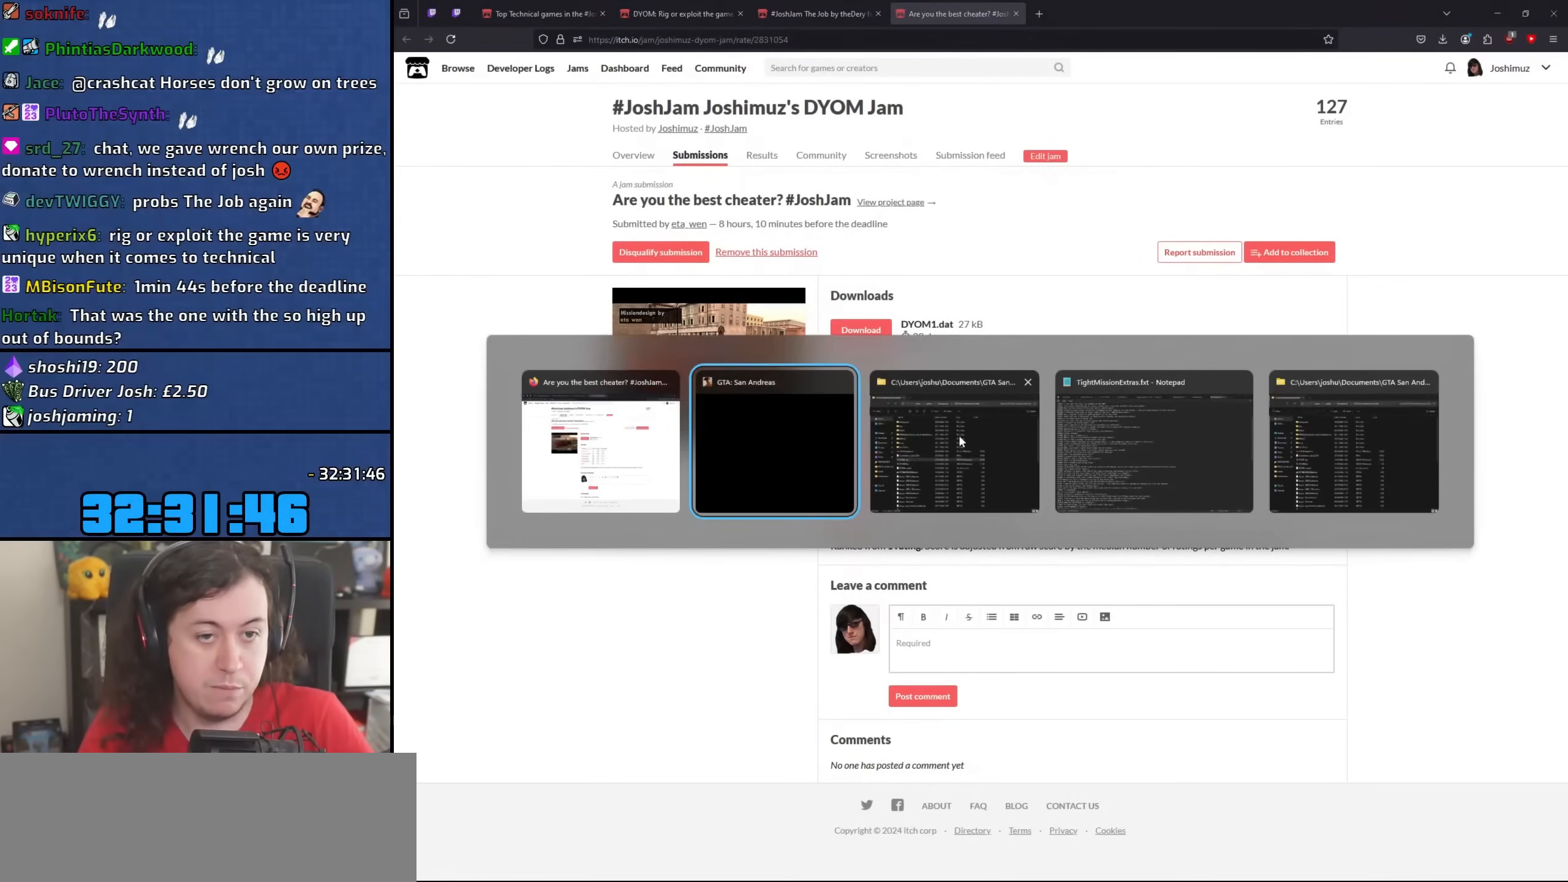
{"keys": [], "mouse": [], "events": [[50, "mouse_left", "up"], [367, "alt", "up"]]}
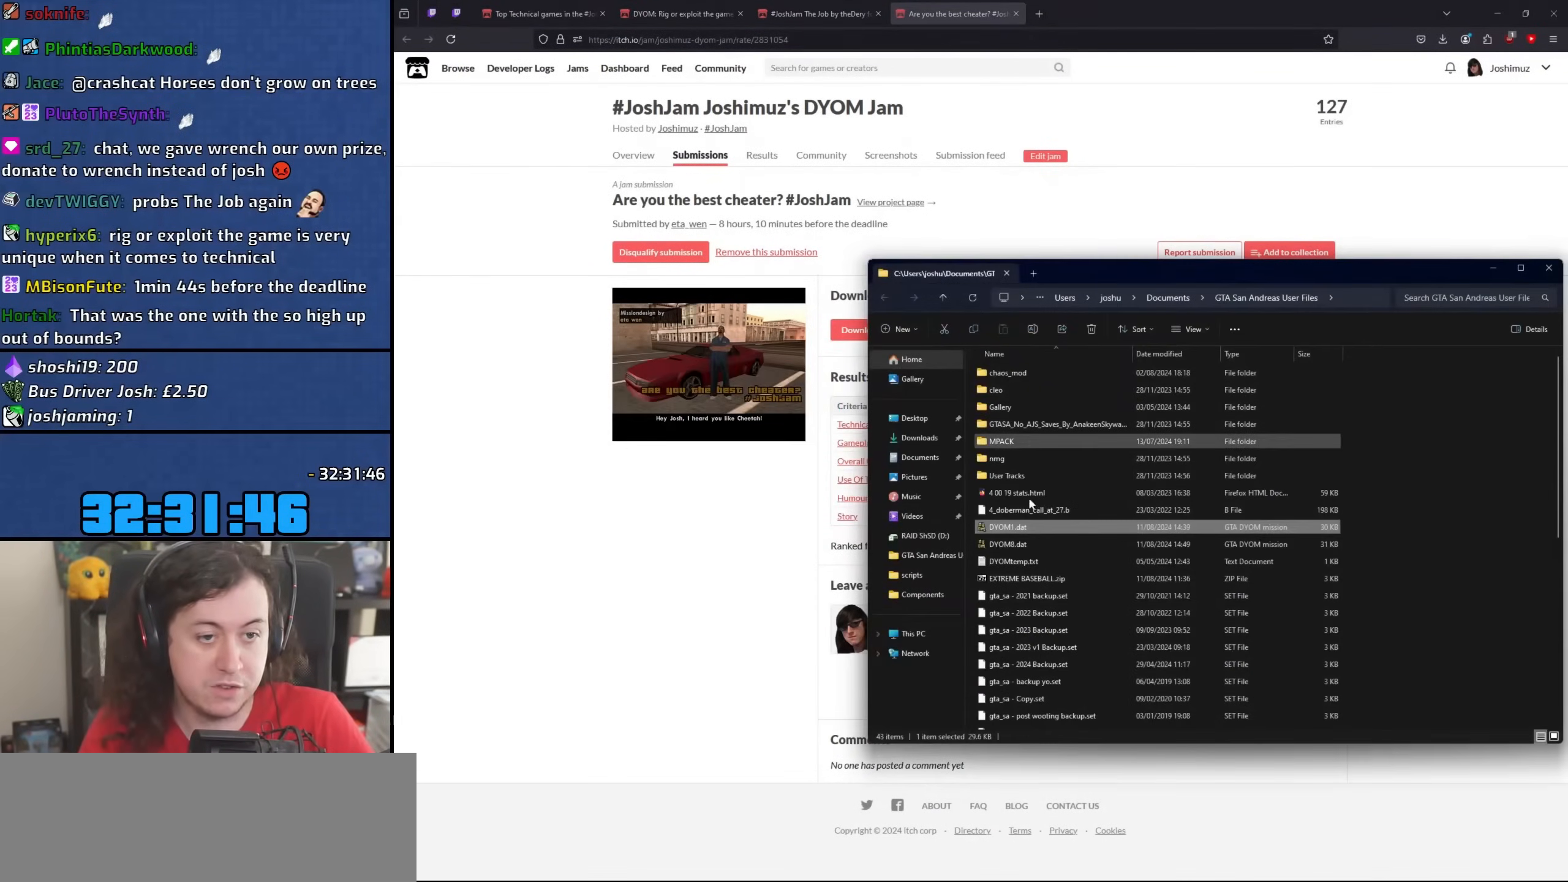
{"keys": [], "mouse": [], "events": []}
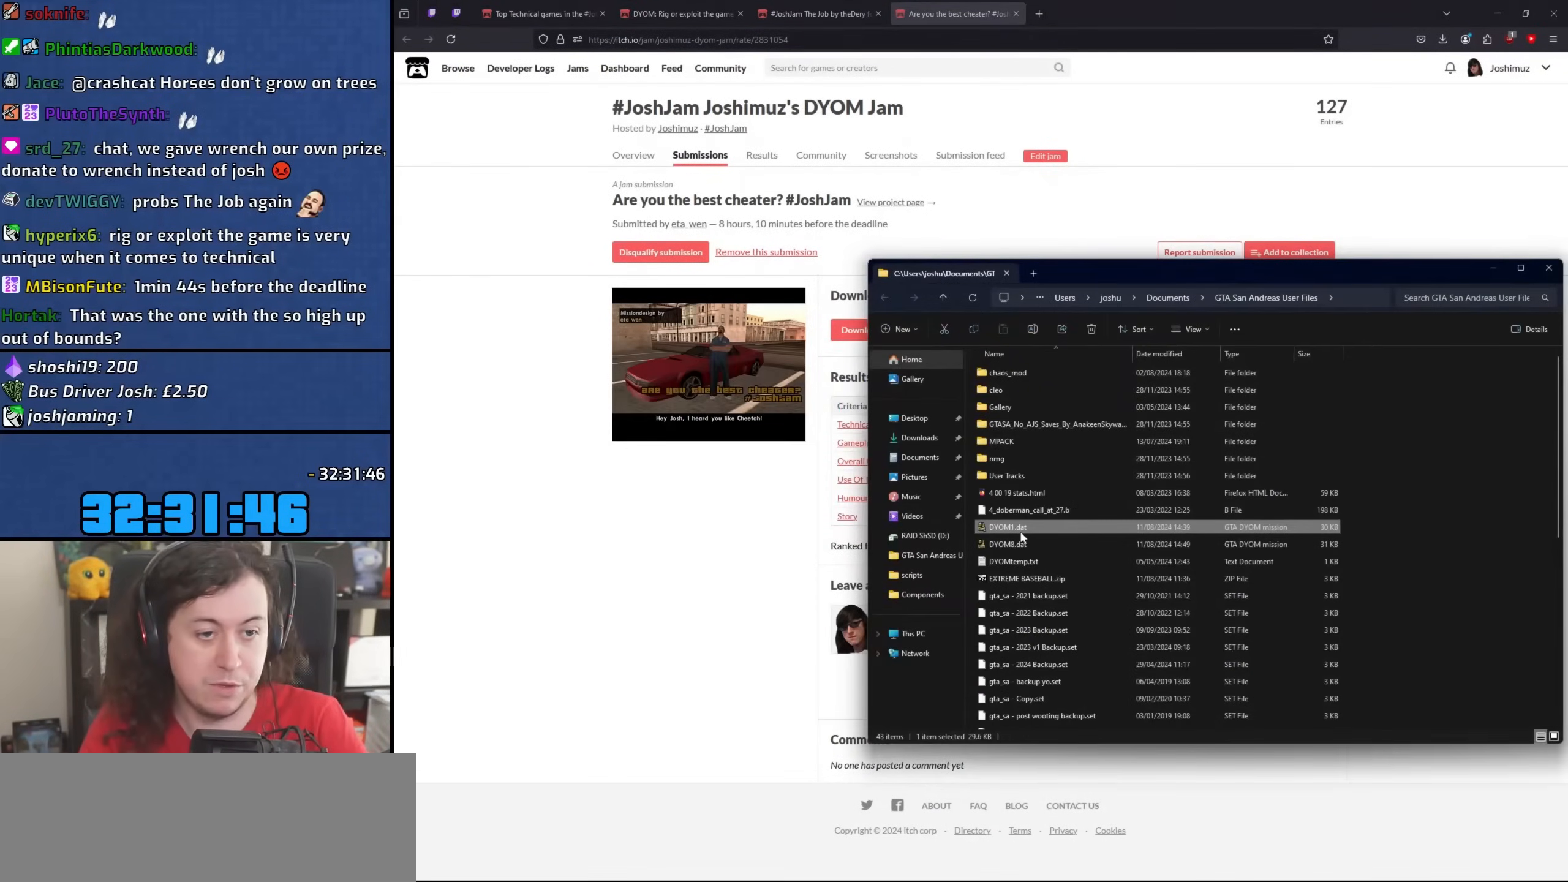
{"keys": [], "mouse": [], "events": []}
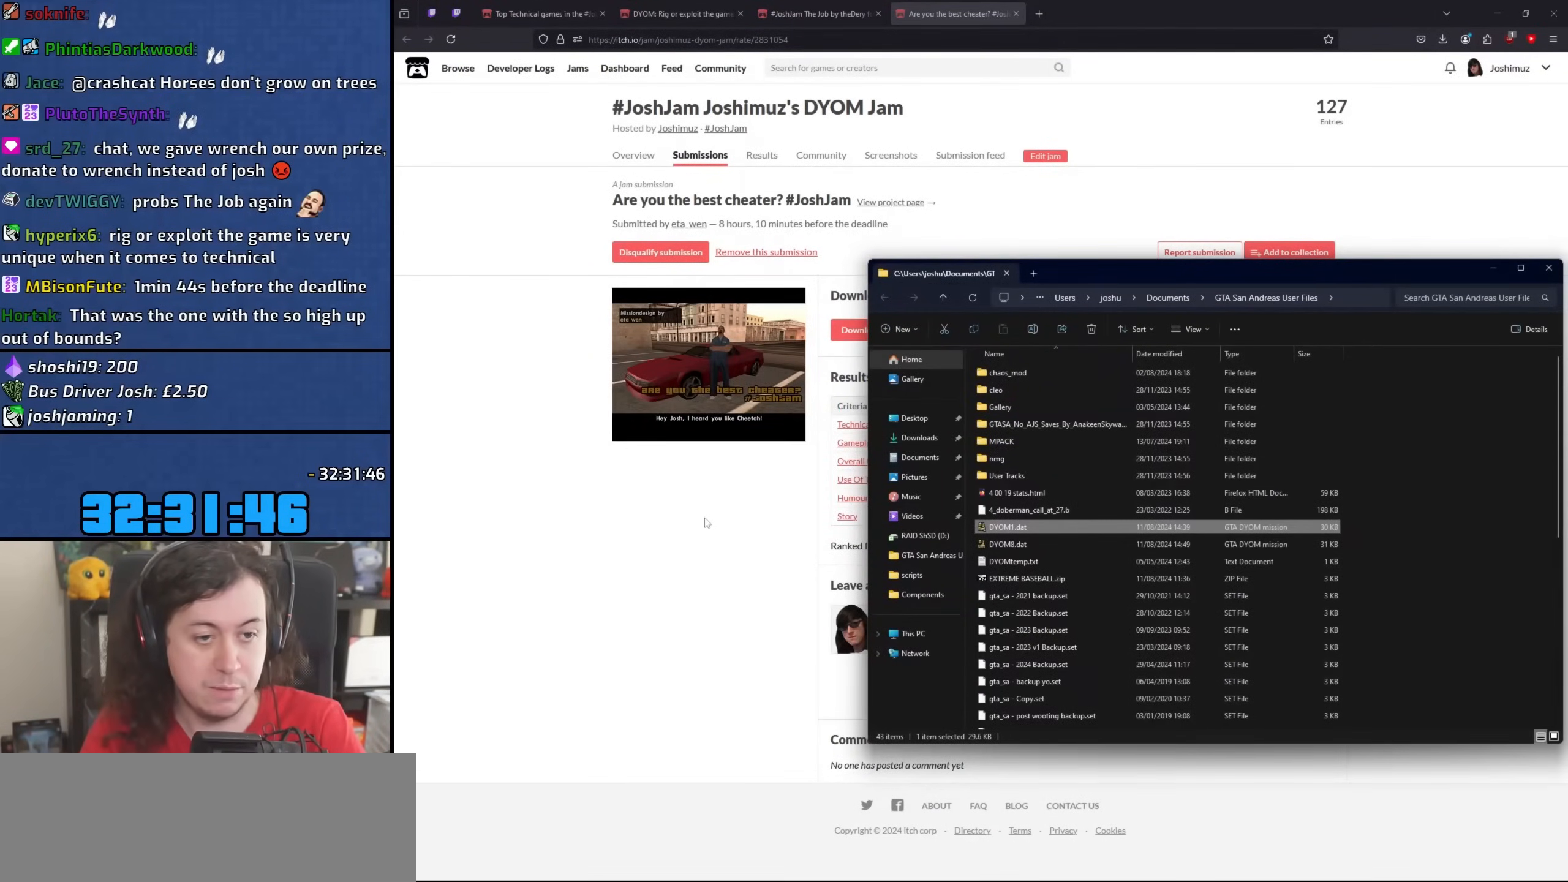
{"keys": [], "mouse": [], "events": []}
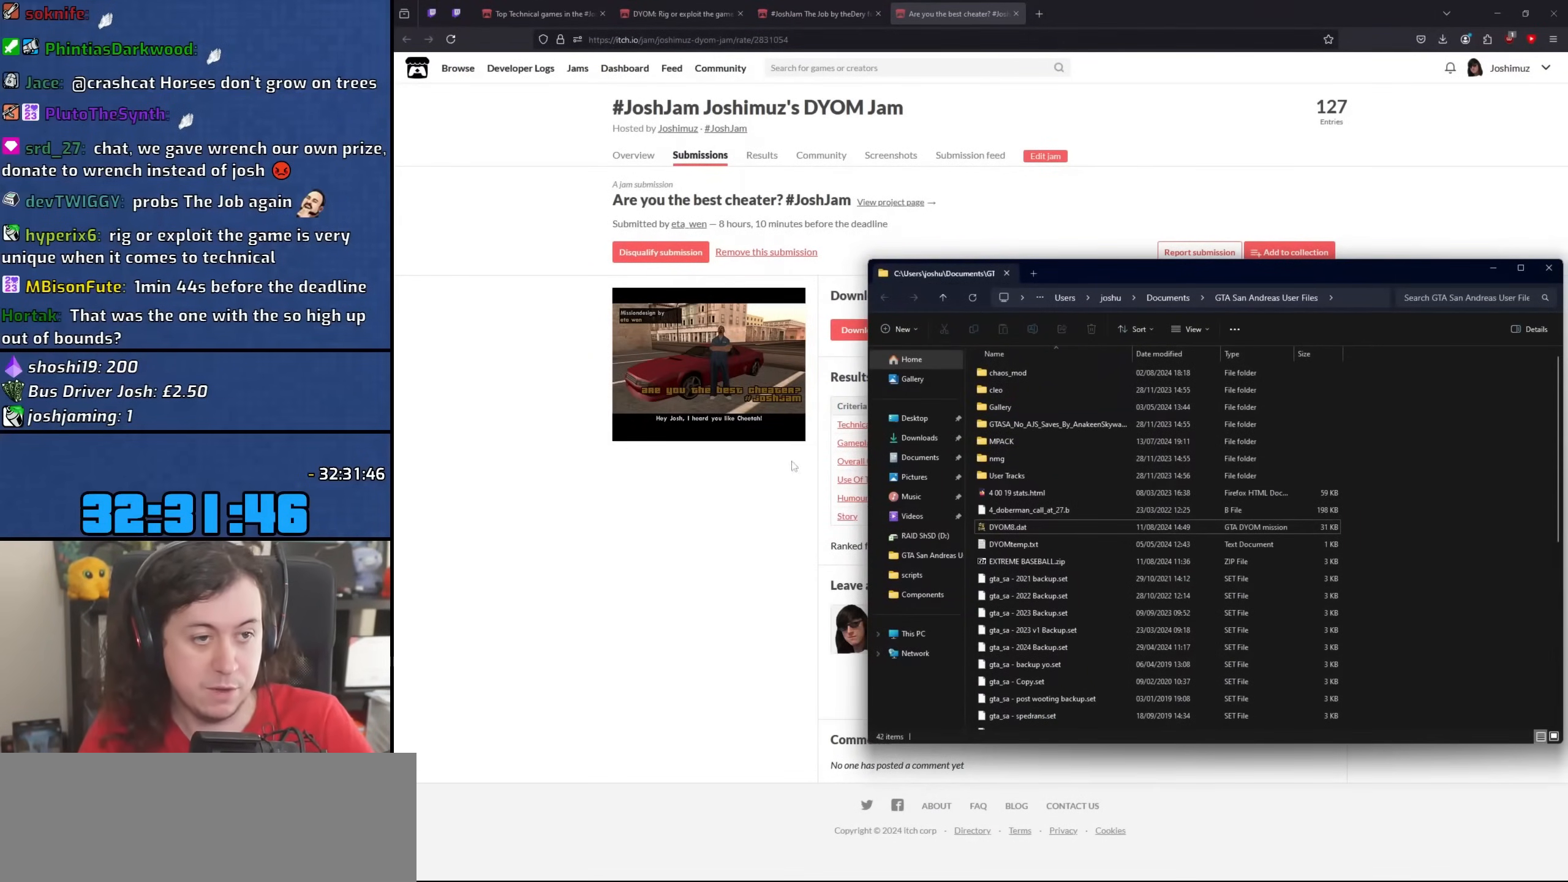
{"keys": [], "mouse": [], "events": [[217, "mouse_left", "down"], [300, "mouse_left", "up"]]}